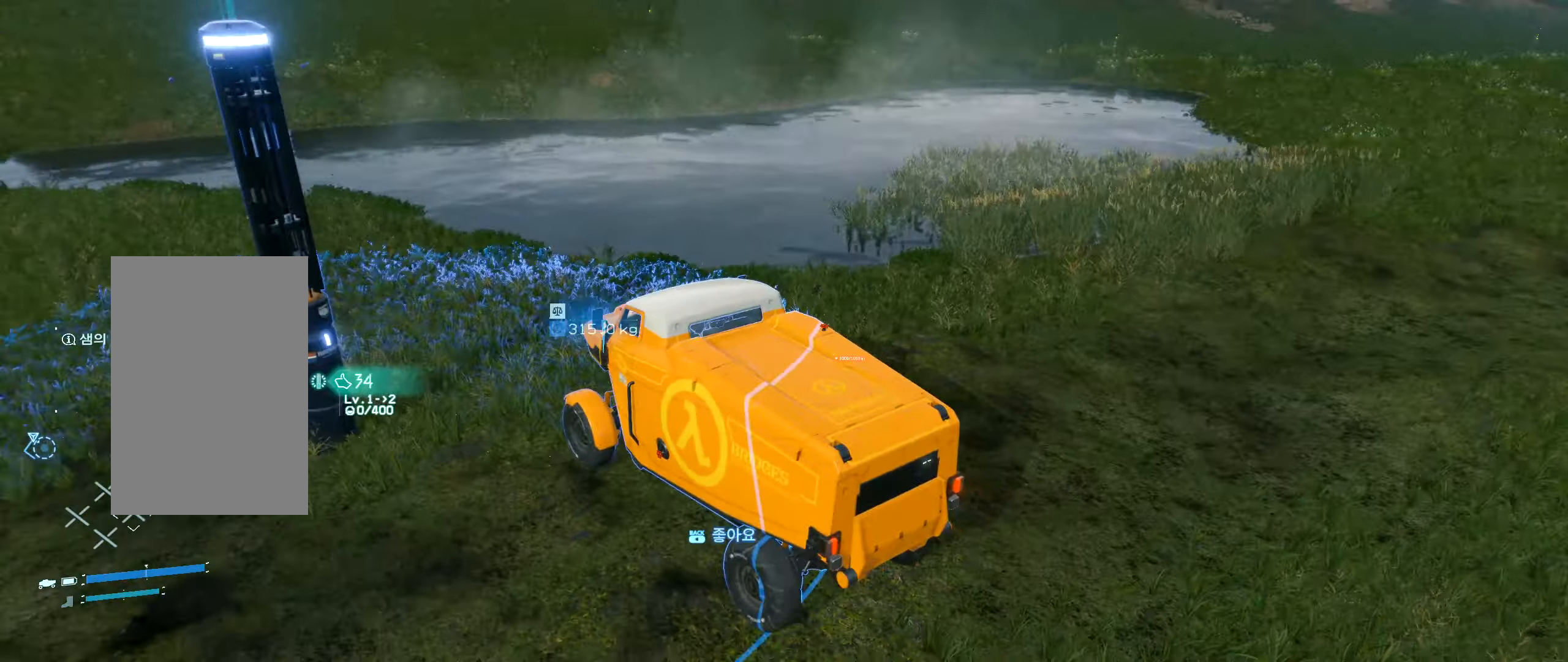
Gameplay with a controller (Xbox layout); each line is a JSON object with the inputs held at the frame after it. "events" lists button and stick changes between this image and that frame as [ms after this image, input, new state], when the widget could be followed in between. Not read: L3 R3 TOUCHPAD other_buttons right_stick.
{"buttons": ["R2"], "left_stick": "center", "events": [[333, "R2", "down"]]}
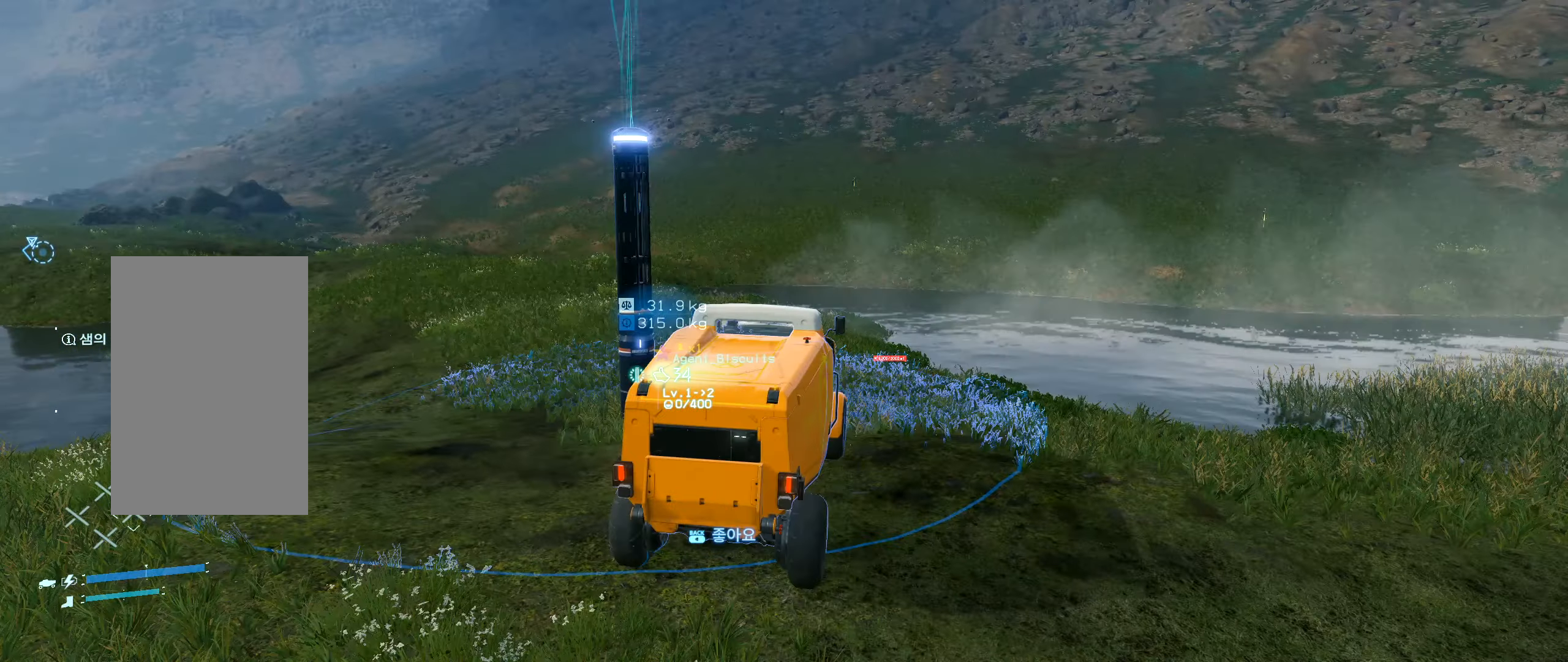
{"buttons": ["R2"], "left_stick": "center", "events": []}
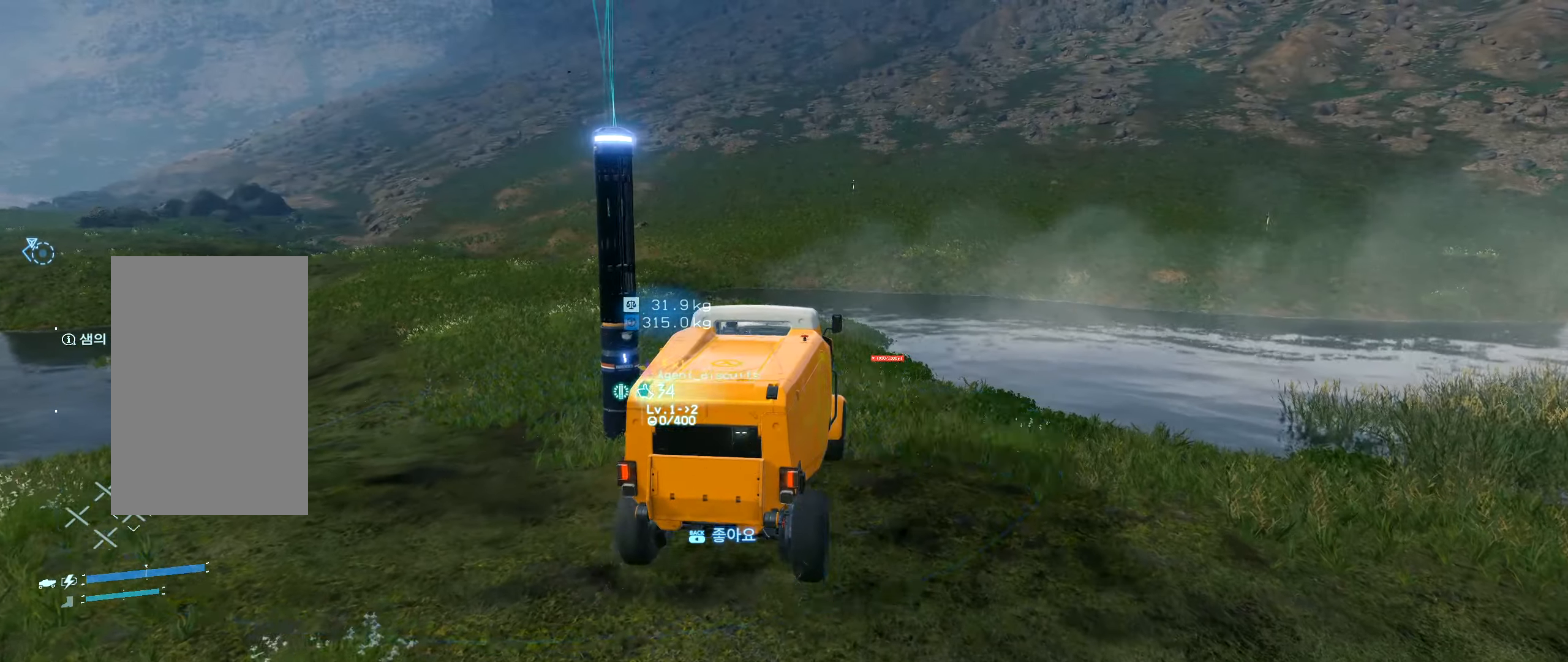
{"buttons": ["R2"], "left_stick": "left", "events": [[233, "left_stick", "left"]]}
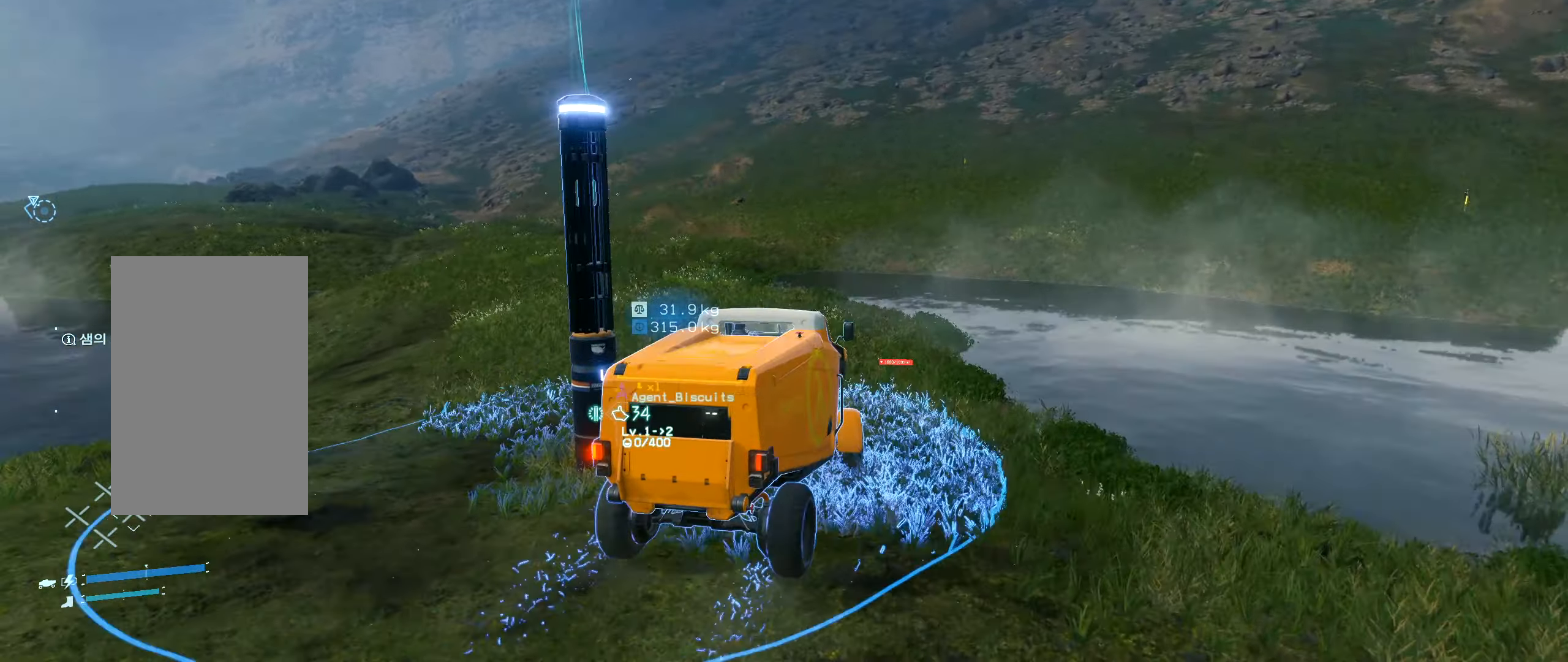
{"buttons": ["R2"], "left_stick": "left", "events": [[217, "left_stick", "center"], [417, "left_stick", "left"]]}
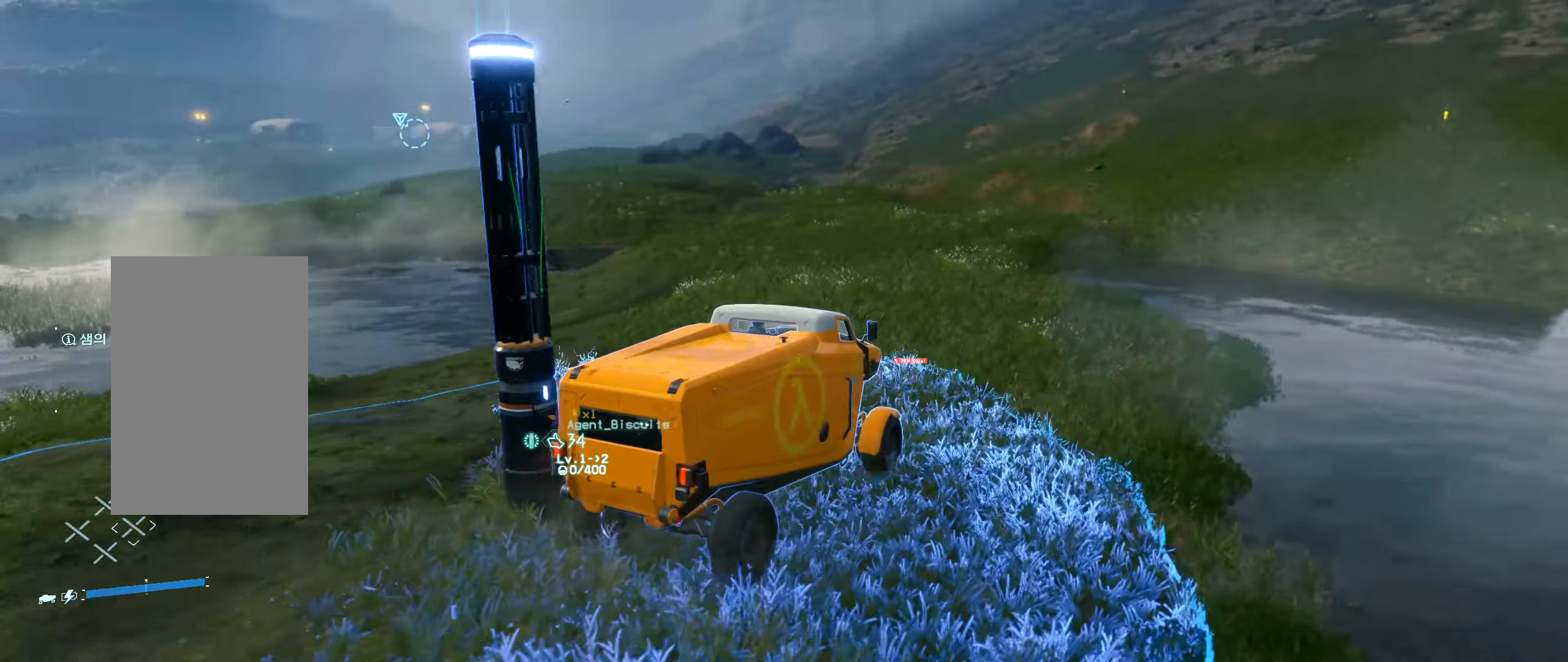
{"buttons": ["R2"], "left_stick": "center"}
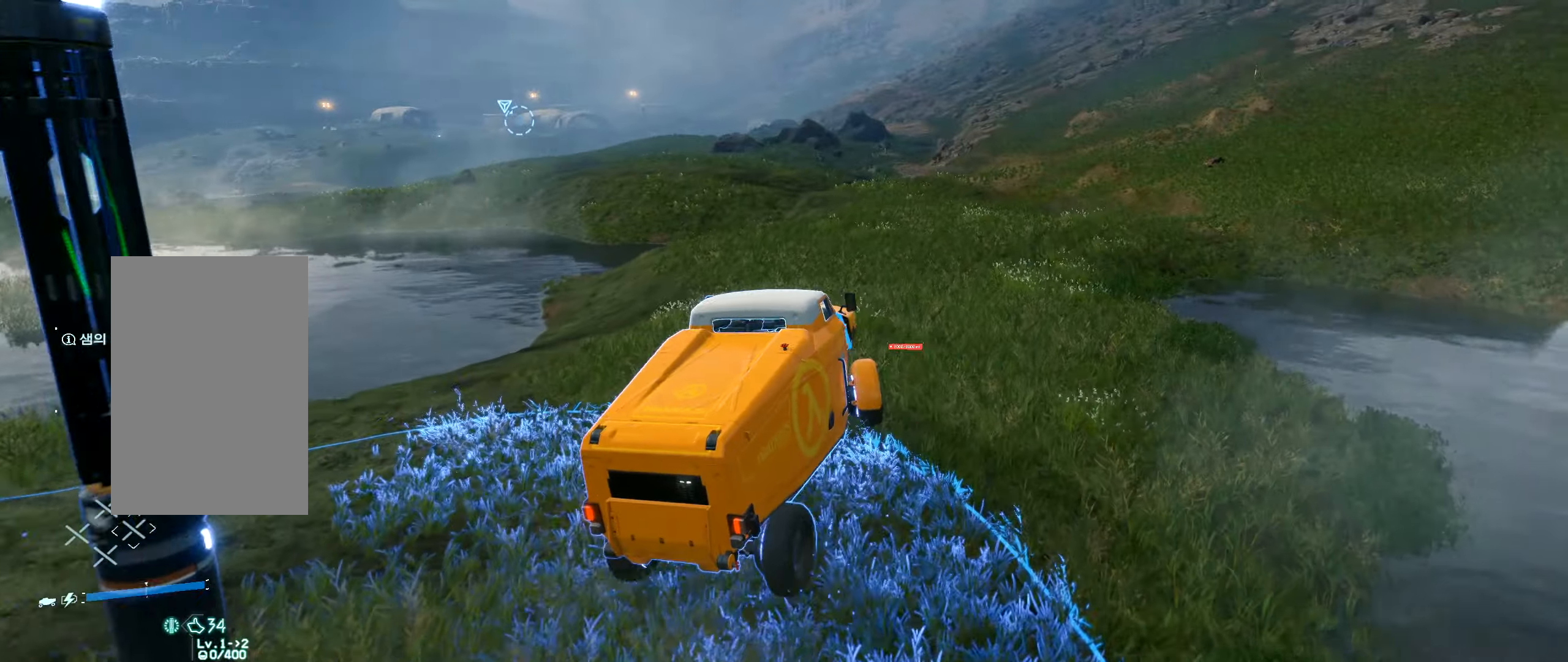
{"buttons": ["R2"], "left_stick": "right", "events": [[283, "left_stick", "right"]]}
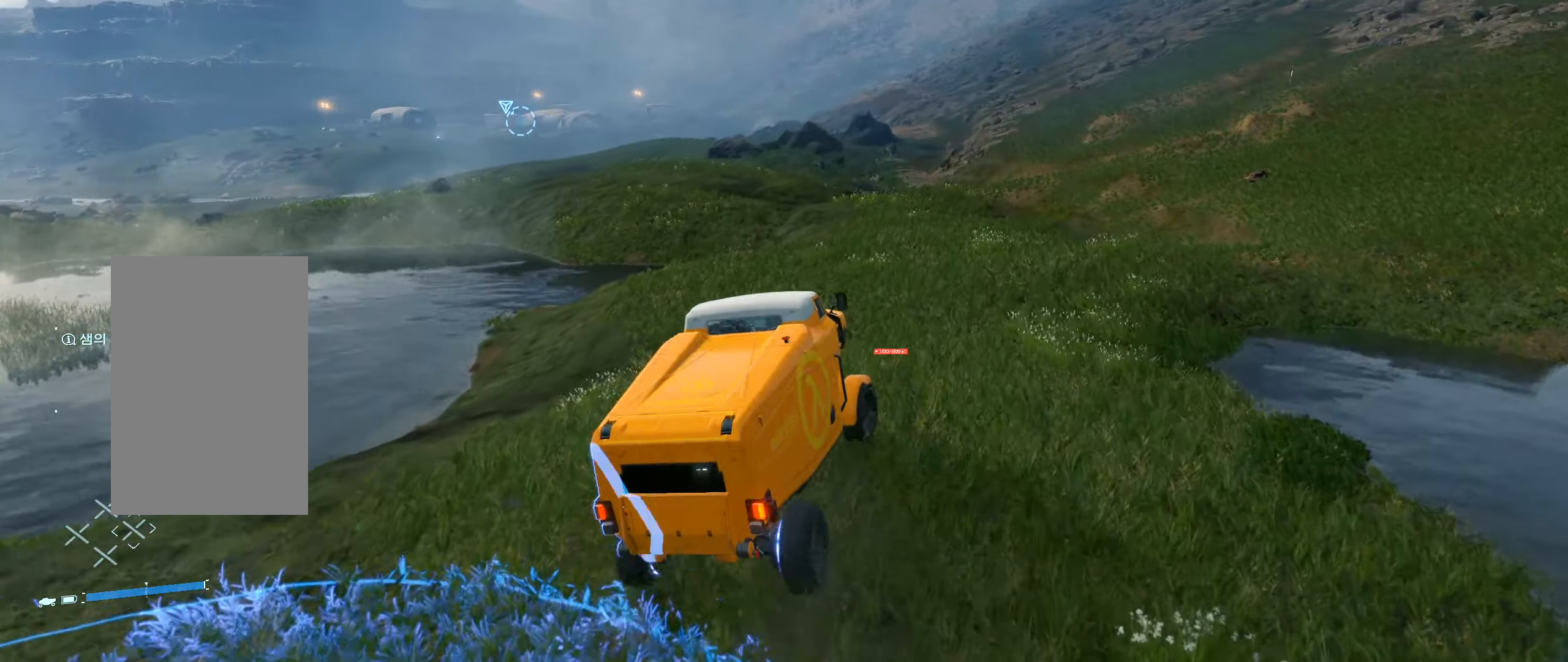
{"buttons": ["R2"], "left_stick": "center", "events": [[83, "left_stick", "center"]]}
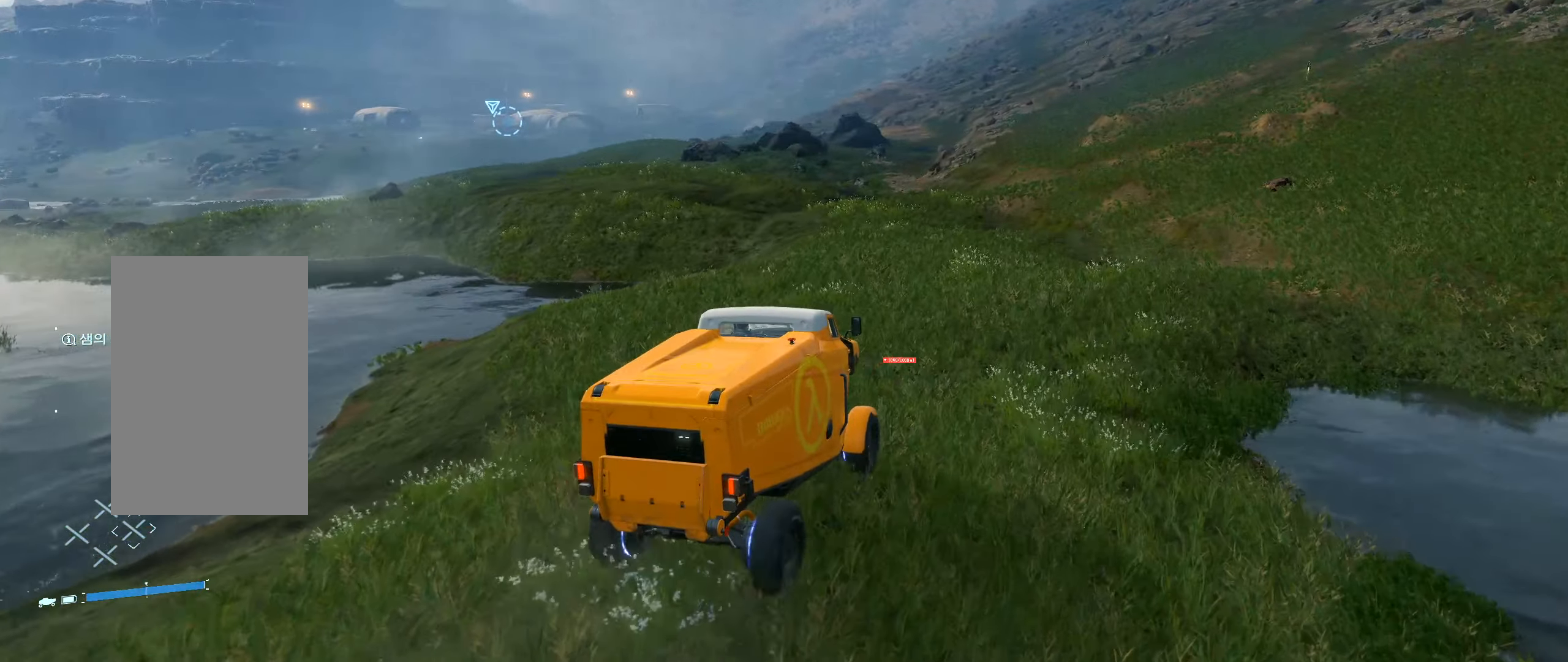
{"buttons": ["R2"], "left_stick": "center", "events": [[100, "left_stick", "left"], [217, "left_stick", "center"]]}
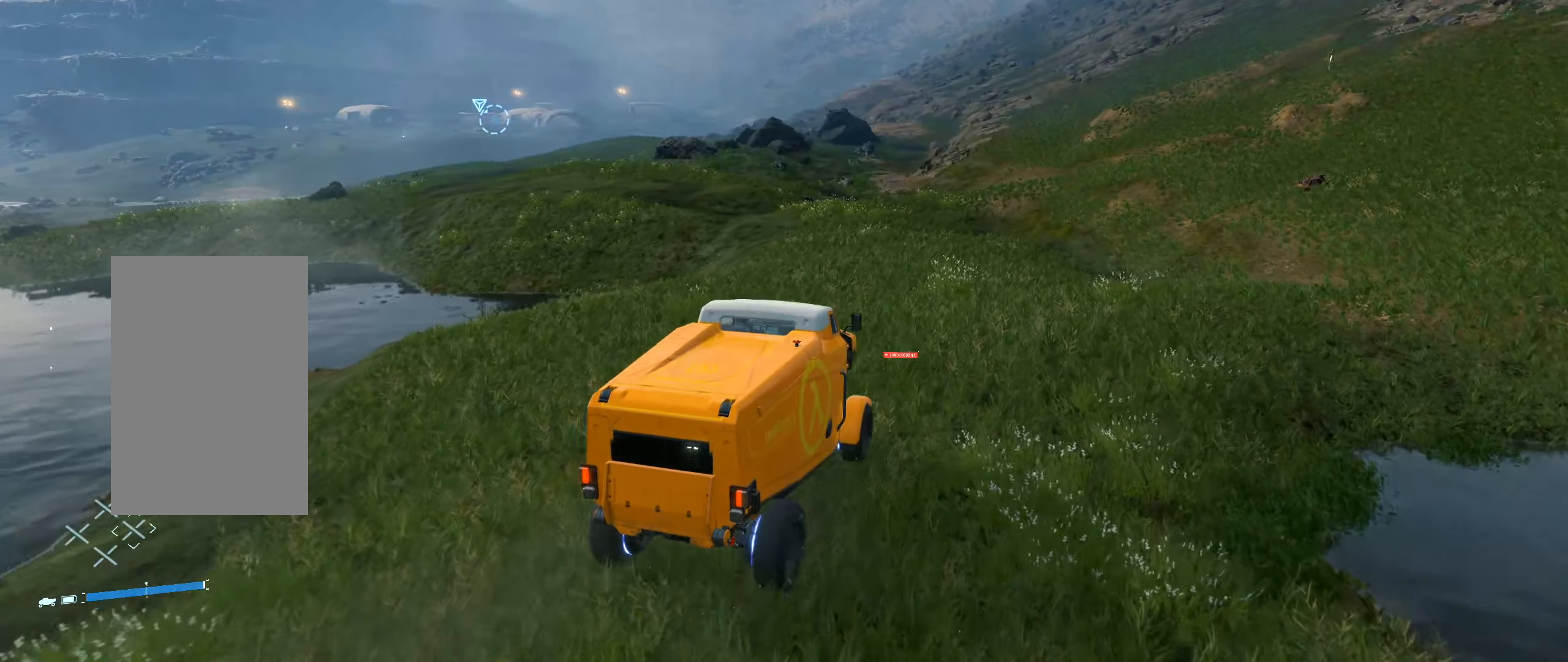
{"buttons": ["R2"], "left_stick": "center", "events": []}
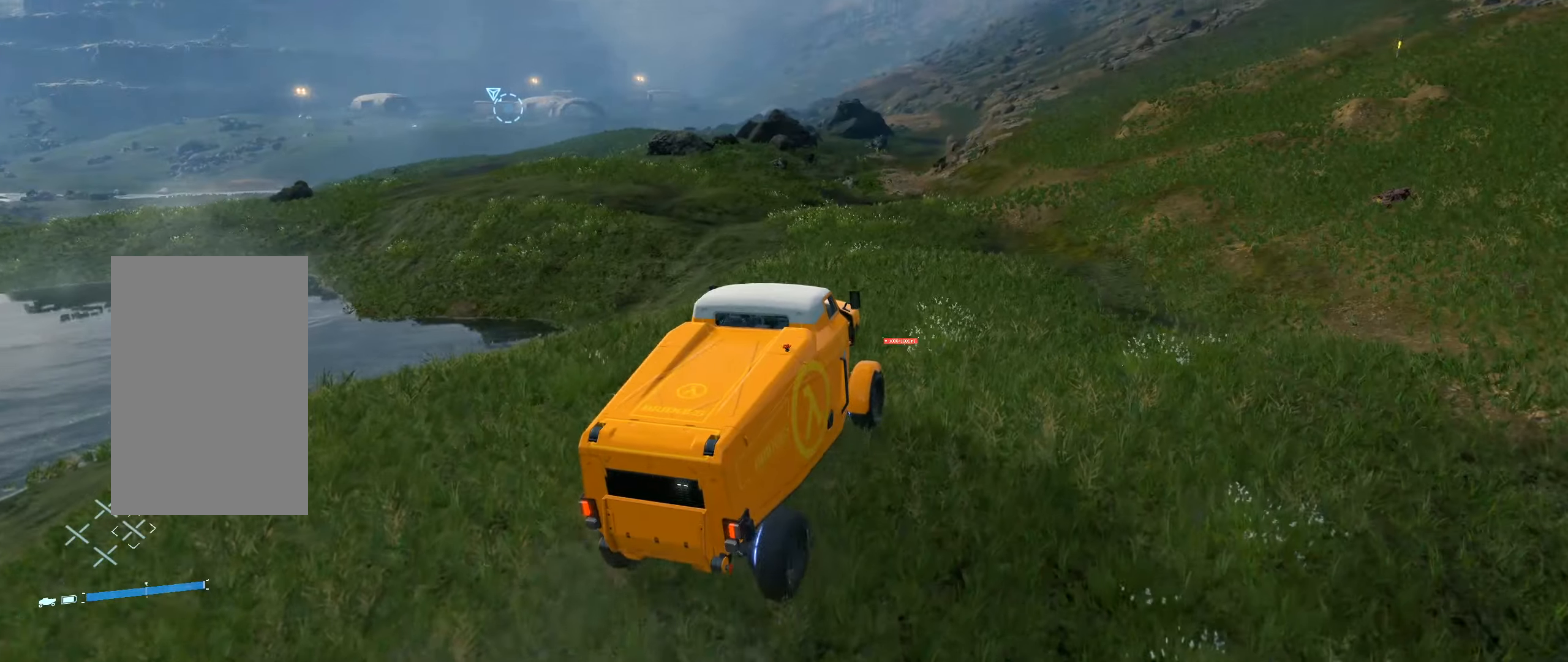
{"buttons": ["R2"], "left_stick": "left", "events": [[334, "left_stick", "left"]]}
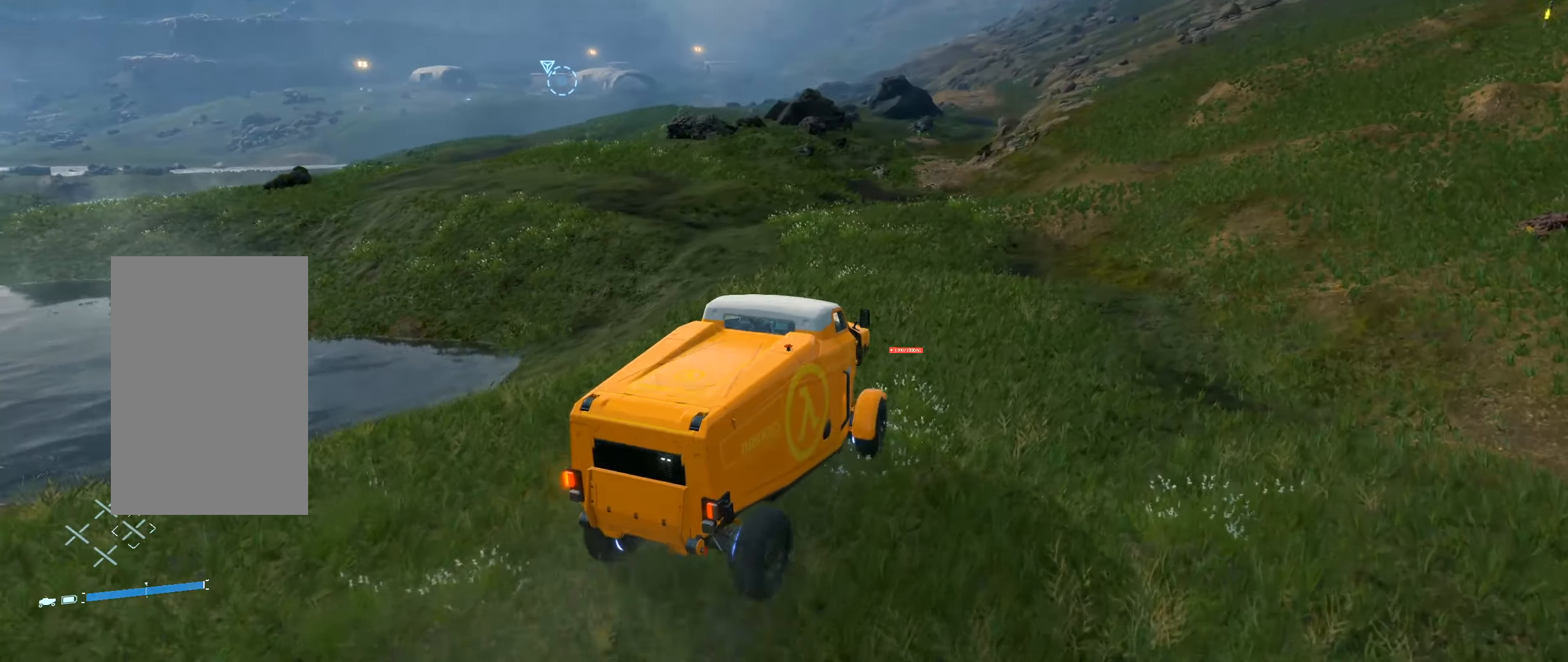
{"buttons": ["R2"], "left_stick": "left", "events": [[84, "left_stick", "center"], [417, "left_stick", "left"]]}
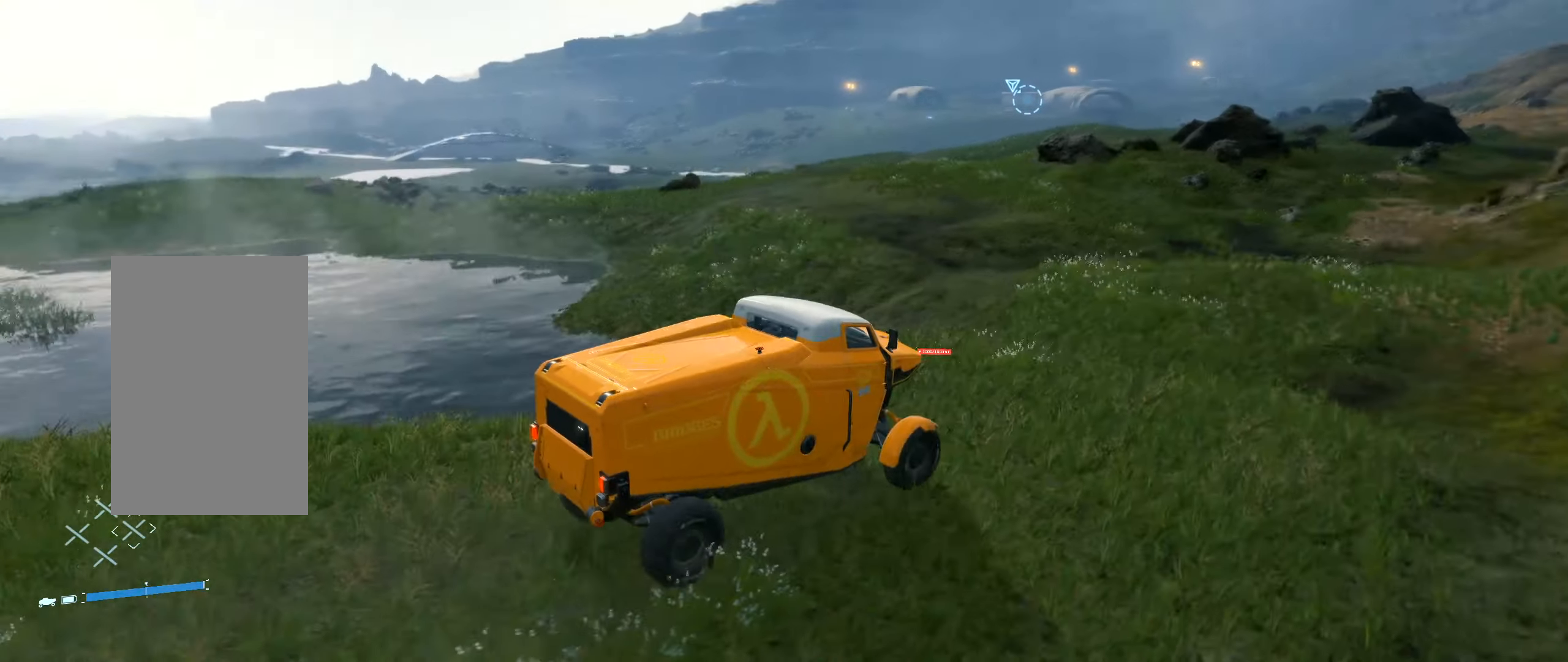
{"buttons": ["R2"], "left_stick": "left", "events": []}
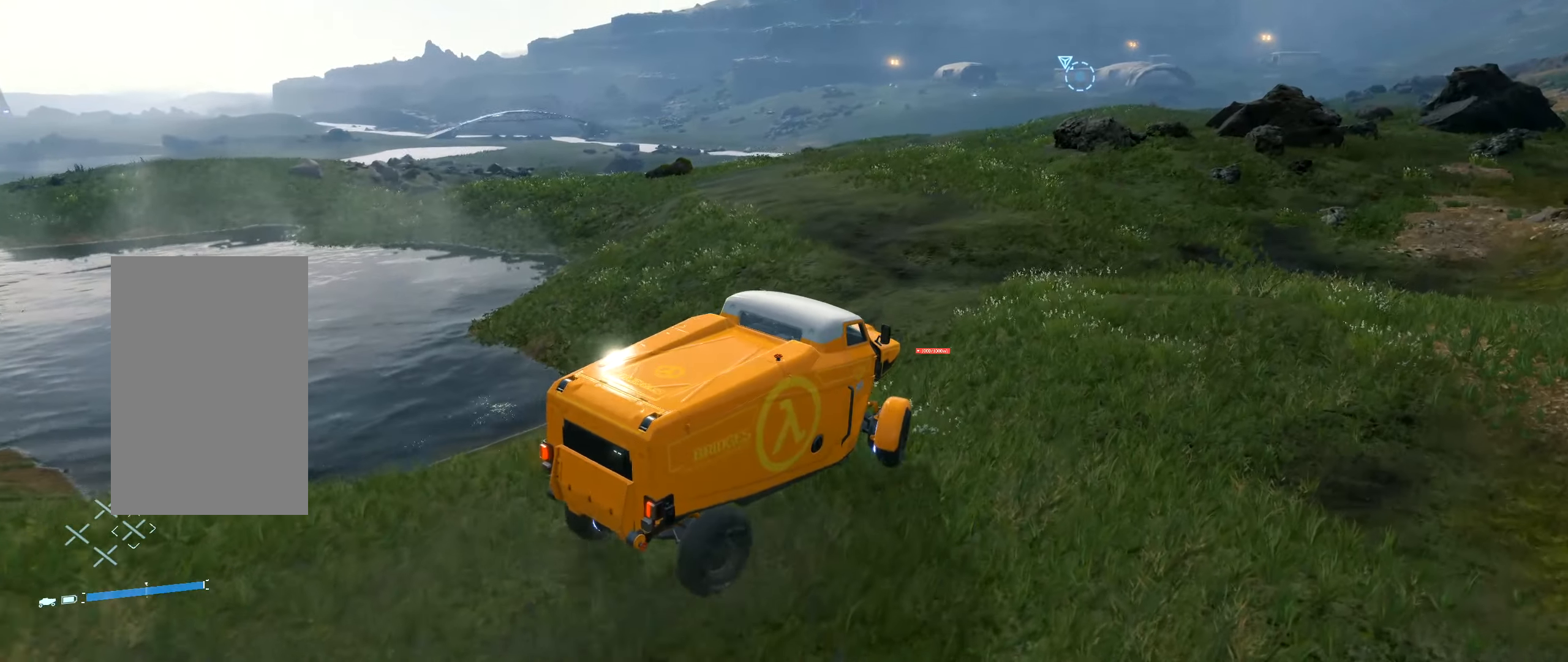
{"buttons": ["R2"], "left_stick": "center", "events": [[50, "left_stick", "center"], [134, "R1", "down"], [234, "R1", "up"]]}
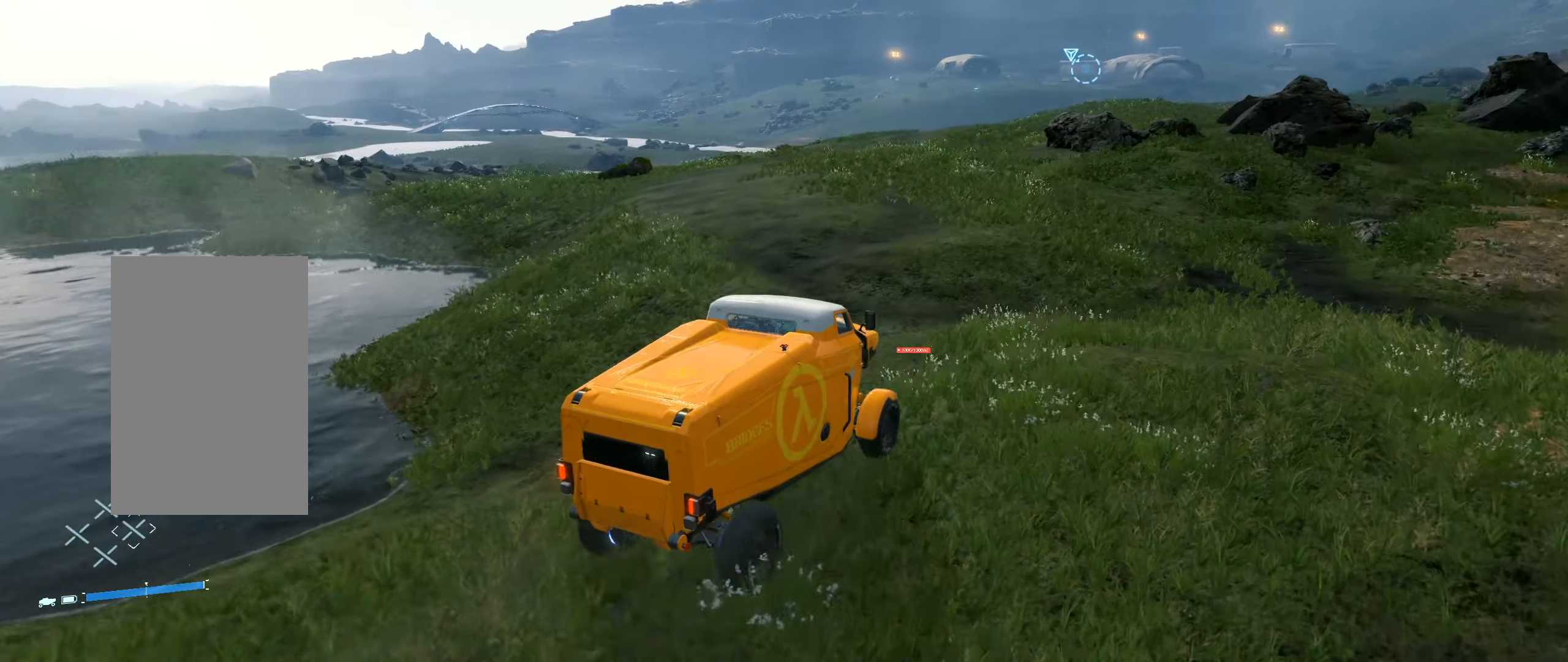
{"buttons": ["R2"], "left_stick": "center", "events": [[84, "left_stick", "left"], [467, "left_stick", "center"]]}
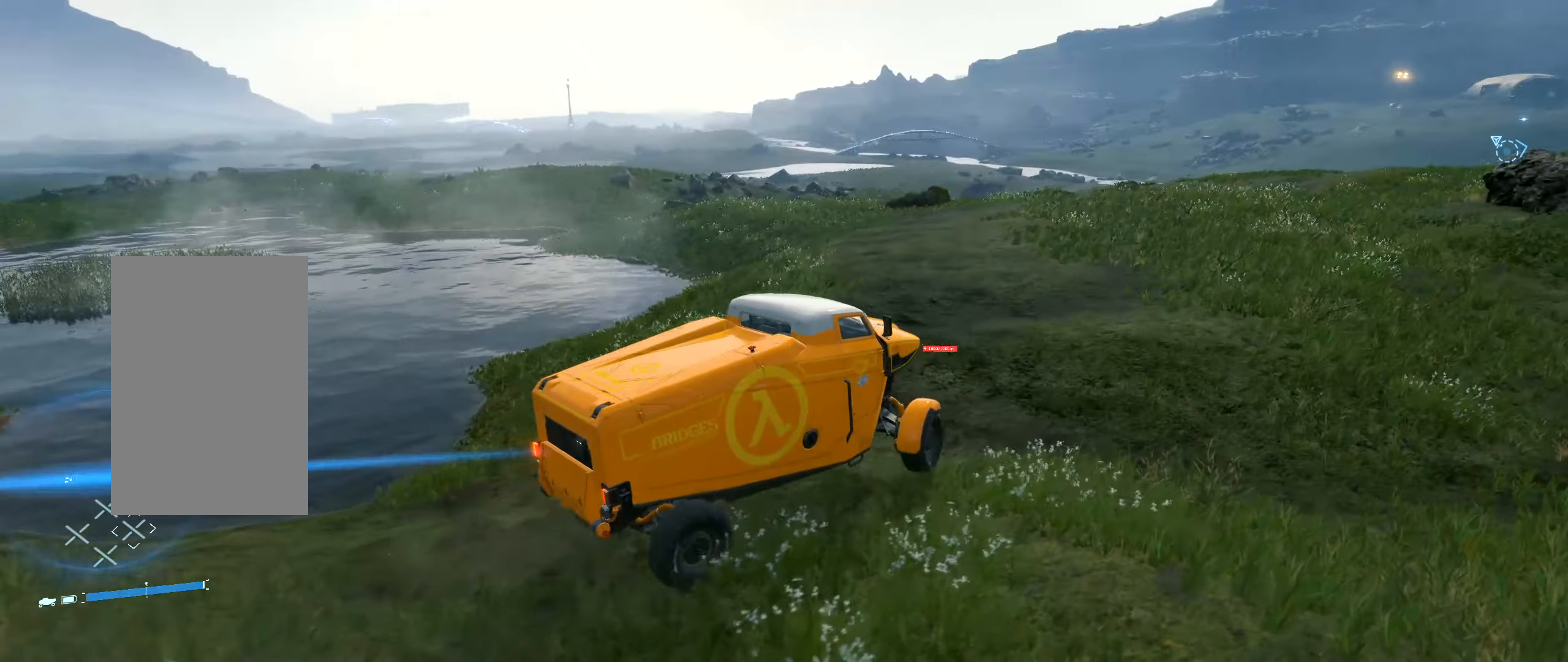
{"buttons": ["R2"], "left_stick": "center"}
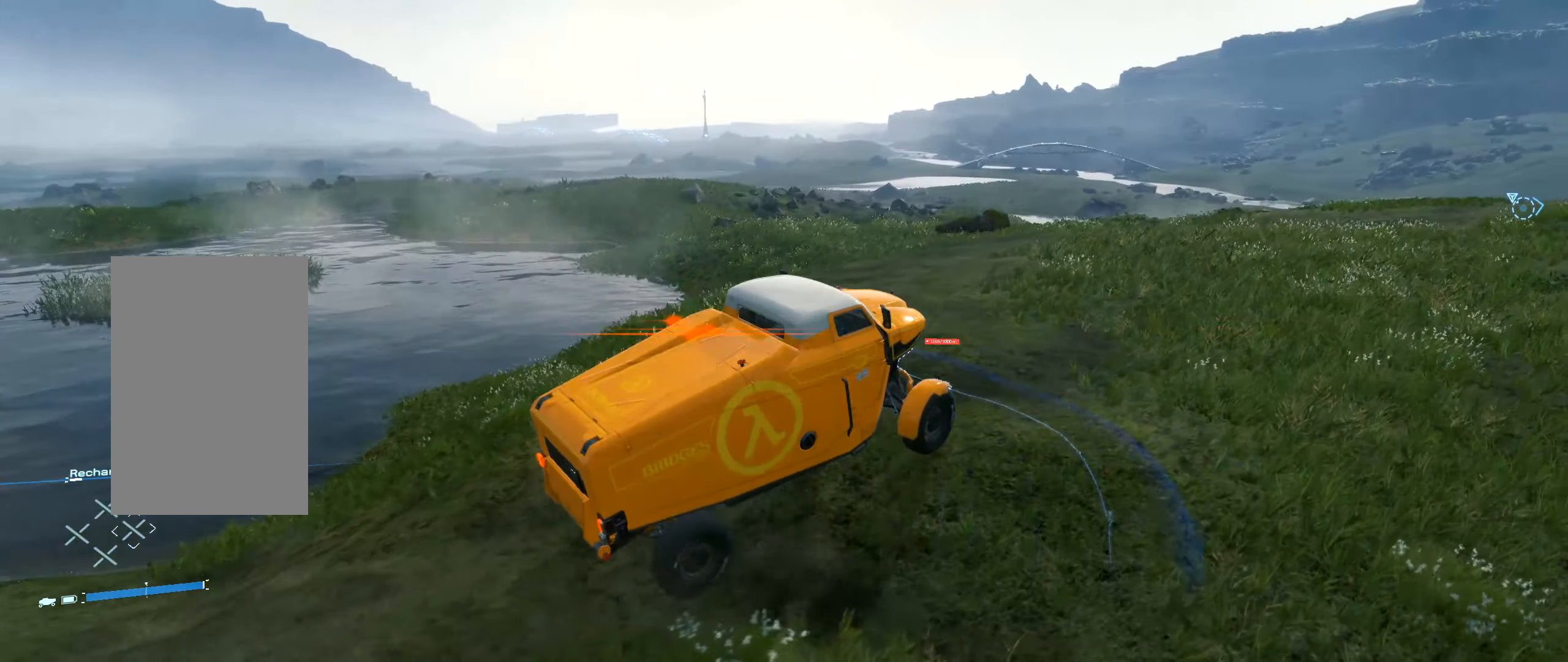
{"buttons": ["R2"], "left_stick": "center", "events": []}
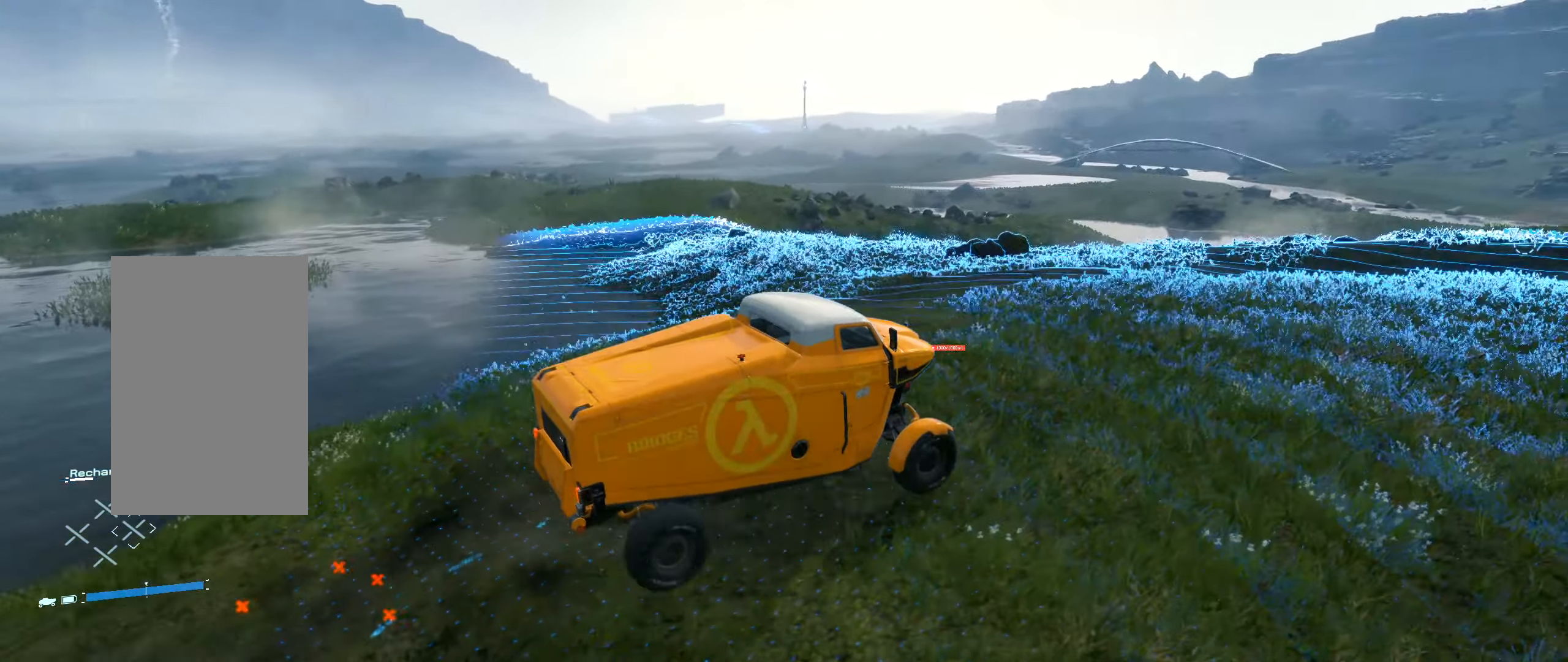
{"buttons": ["R2"], "left_stick": "center", "events": []}
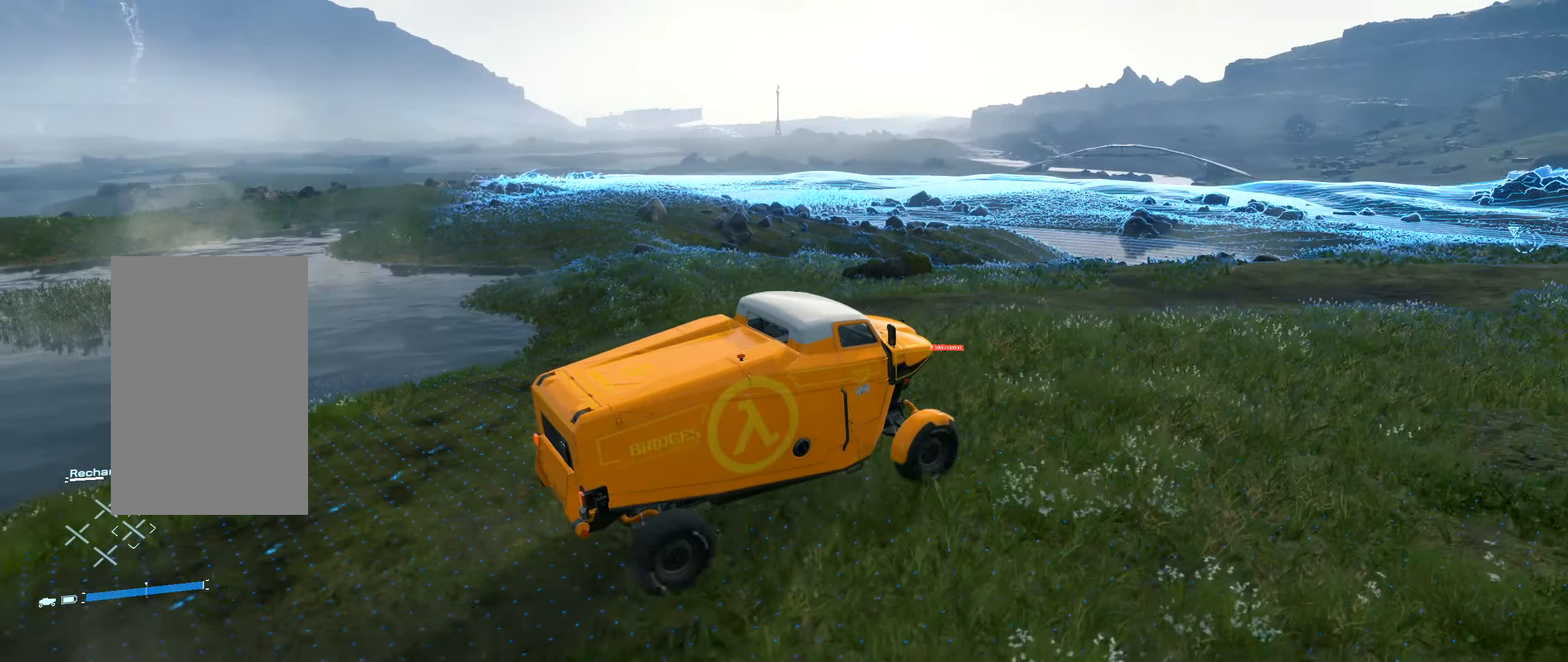
{"buttons": ["R2"], "left_stick": "center", "events": []}
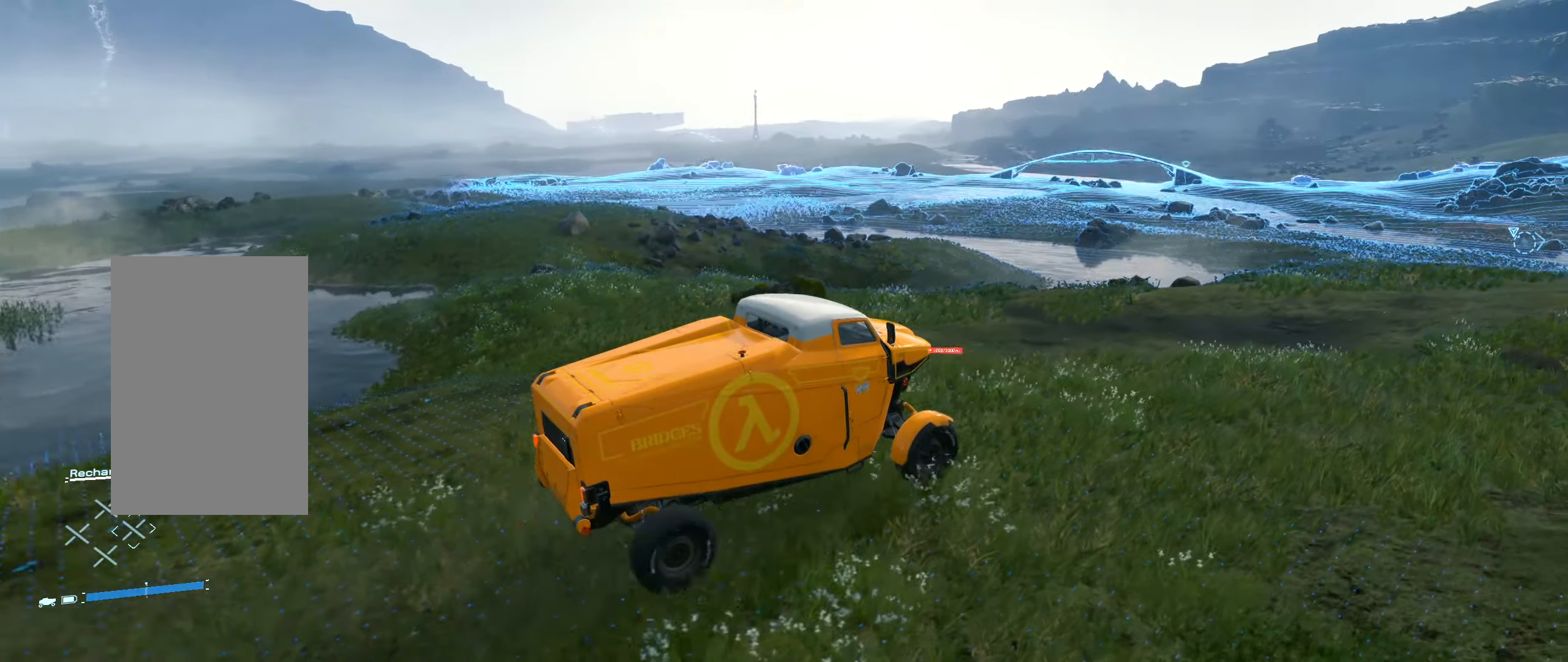
{"buttons": ["R2"], "left_stick": "center", "events": []}
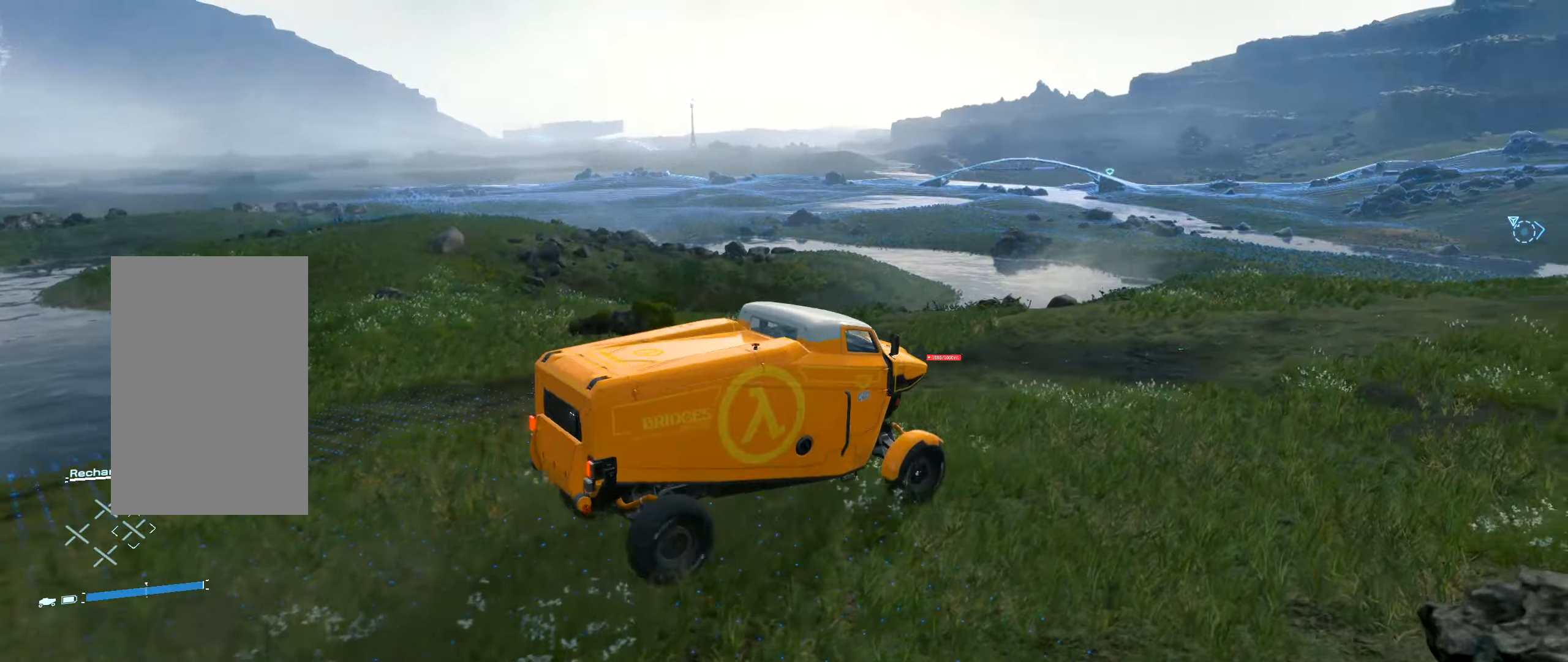
{"buttons": ["R2"], "left_stick": "center", "events": []}
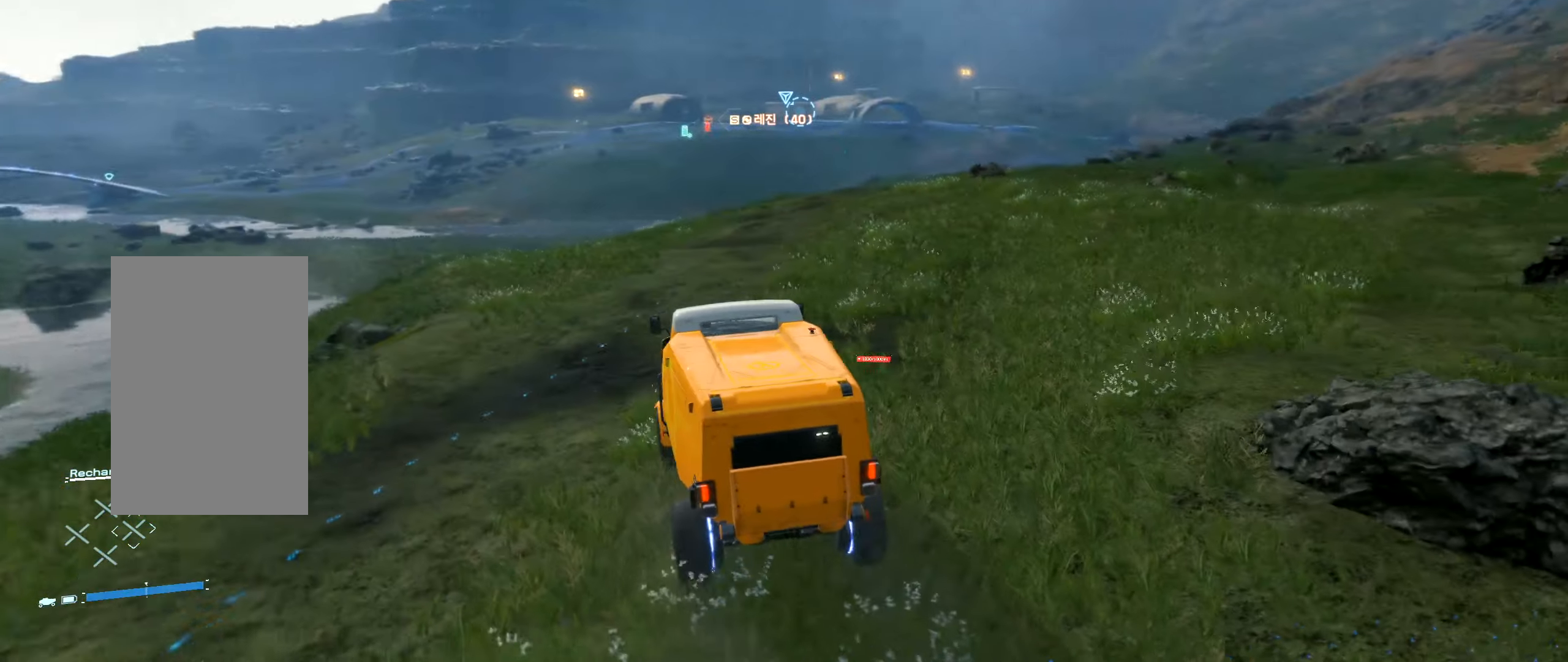
{"buttons": ["R2"], "left_stick": "center", "events": [[16, "left_stick", "right"], [333, "left_stick", "center"]]}
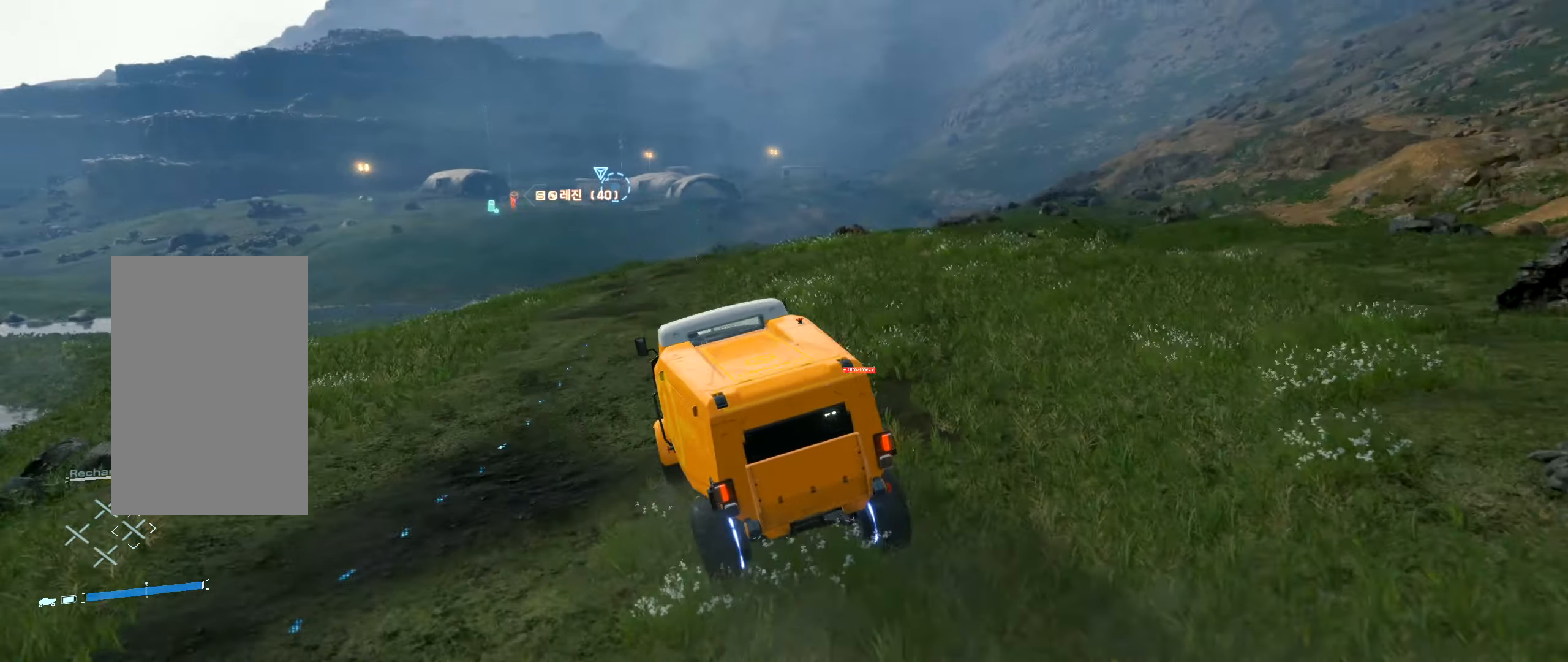
{"buttons": ["R2"], "left_stick": "center", "events": [[216, "left_stick", "right"], [483, "left_stick", "center"]]}
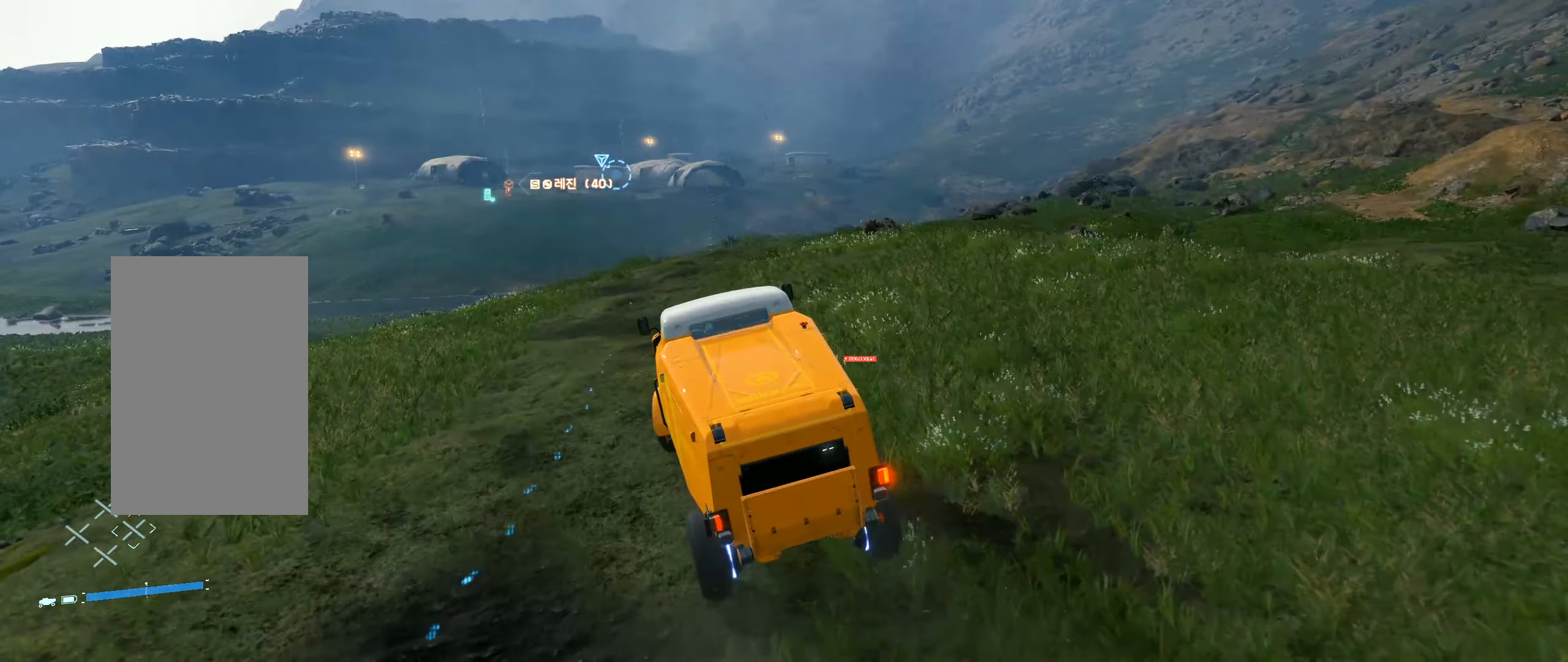
{"buttons": ["R2"], "left_stick": "center", "events": []}
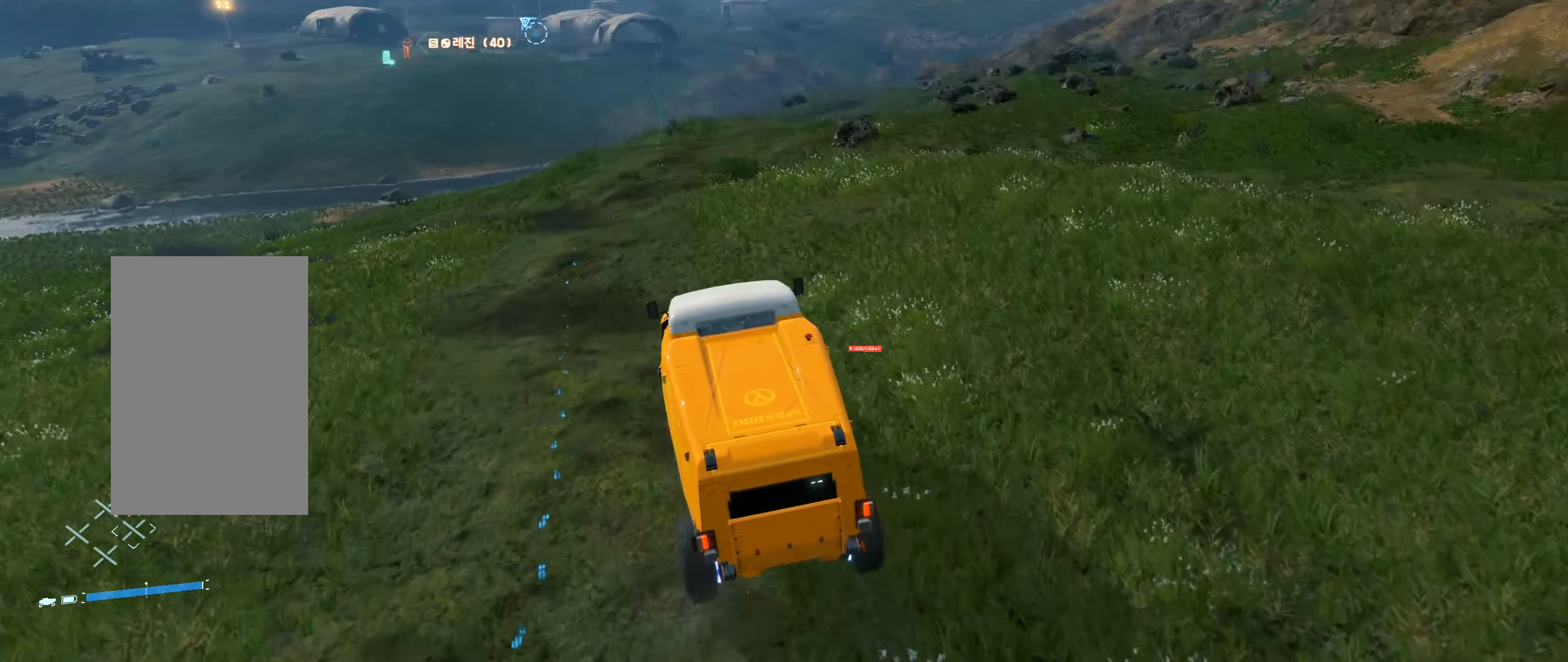
{"buttons": ["R2"], "left_stick": "center", "events": [[333, "R1", "down"], [483, "R1", "up"]]}
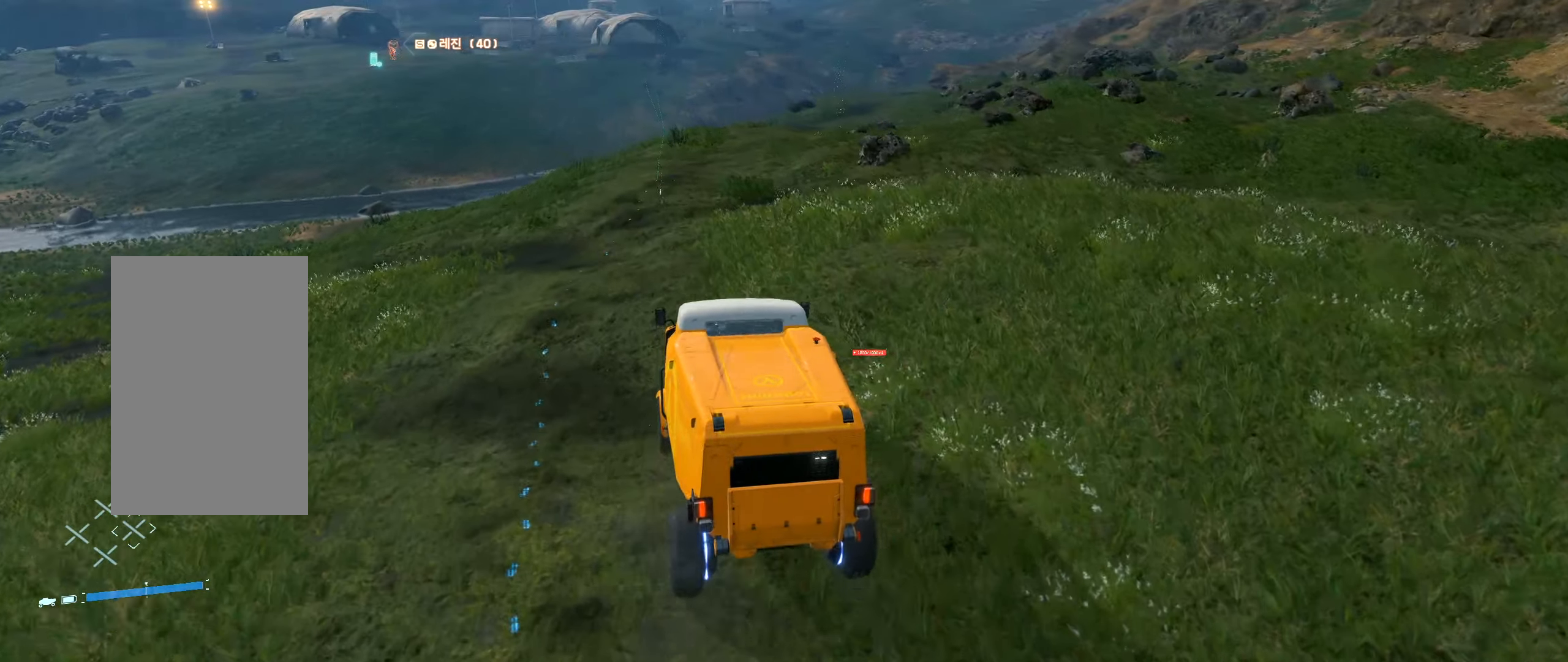
{"buttons": ["R2"], "left_stick": "center", "events": []}
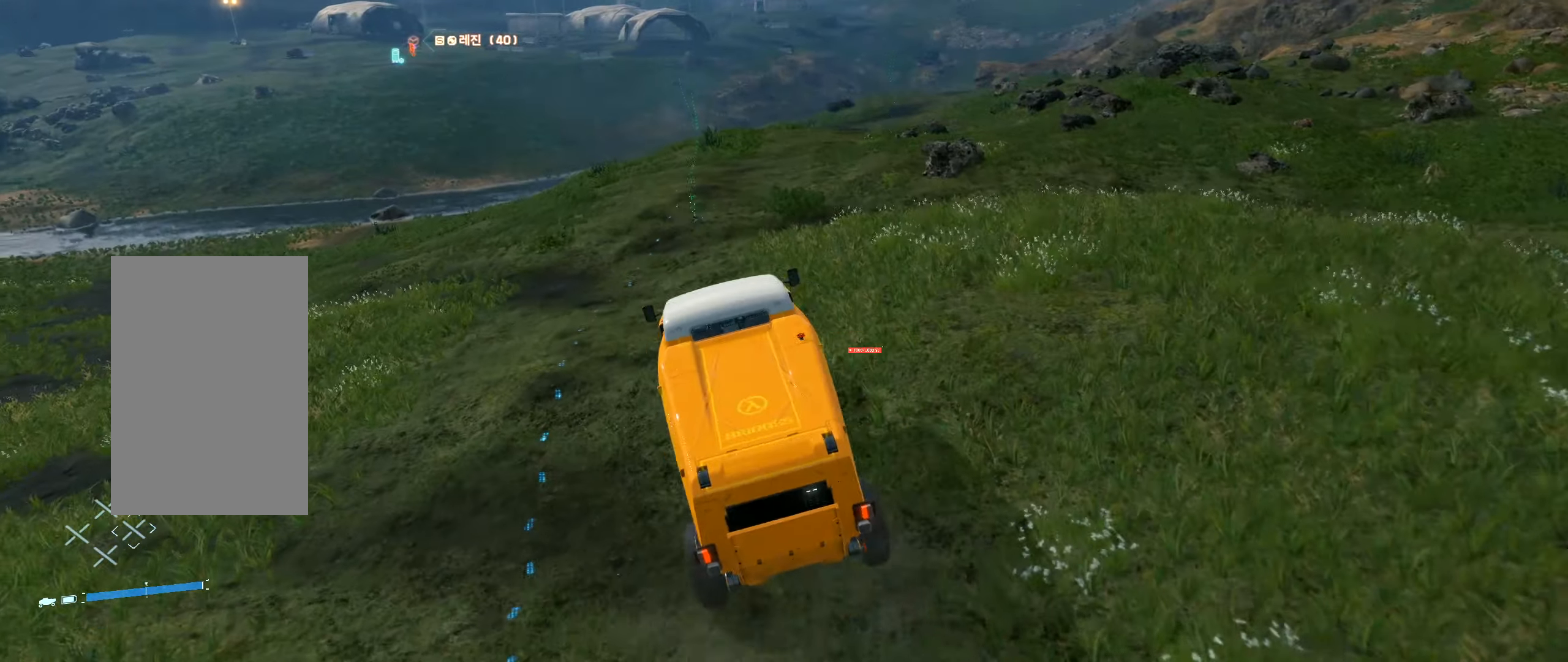
{"buttons": ["R2"], "left_stick": "center", "events": []}
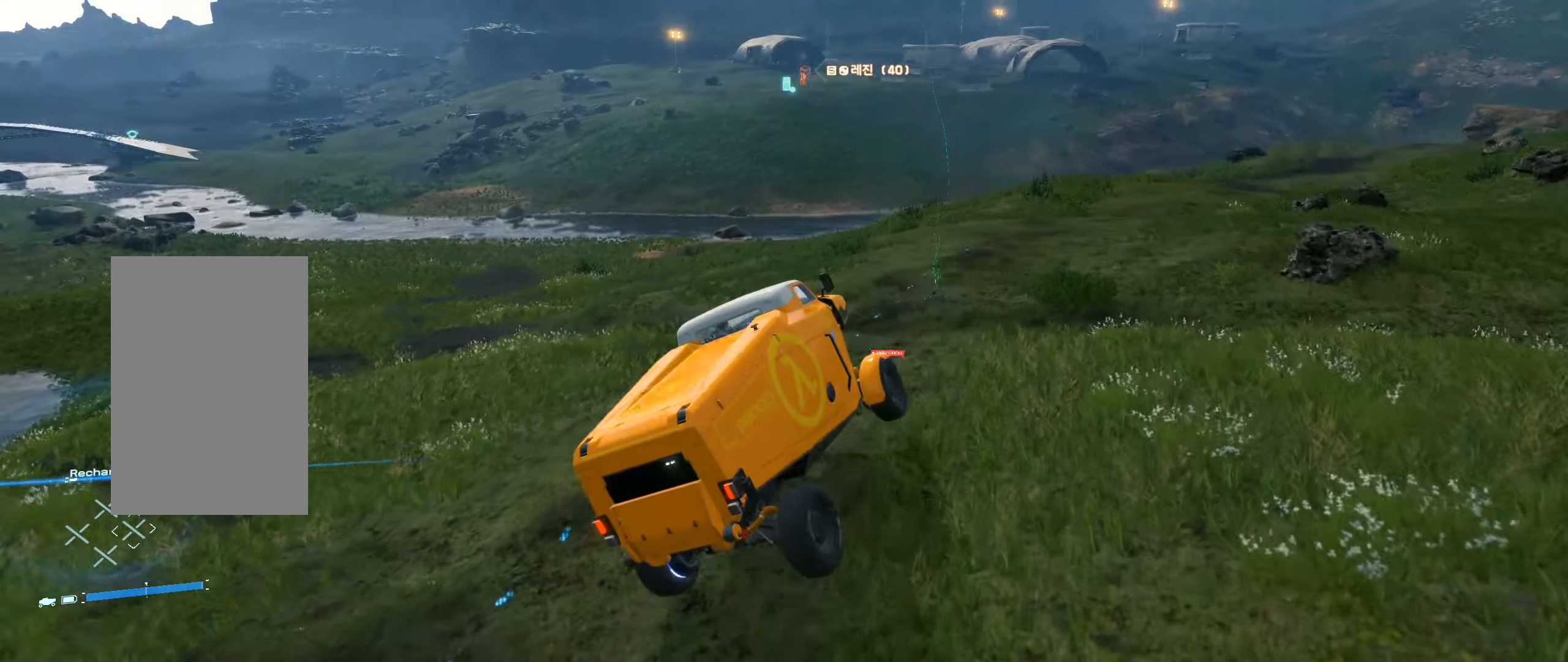
{"buttons": ["R2"], "left_stick": "left"}
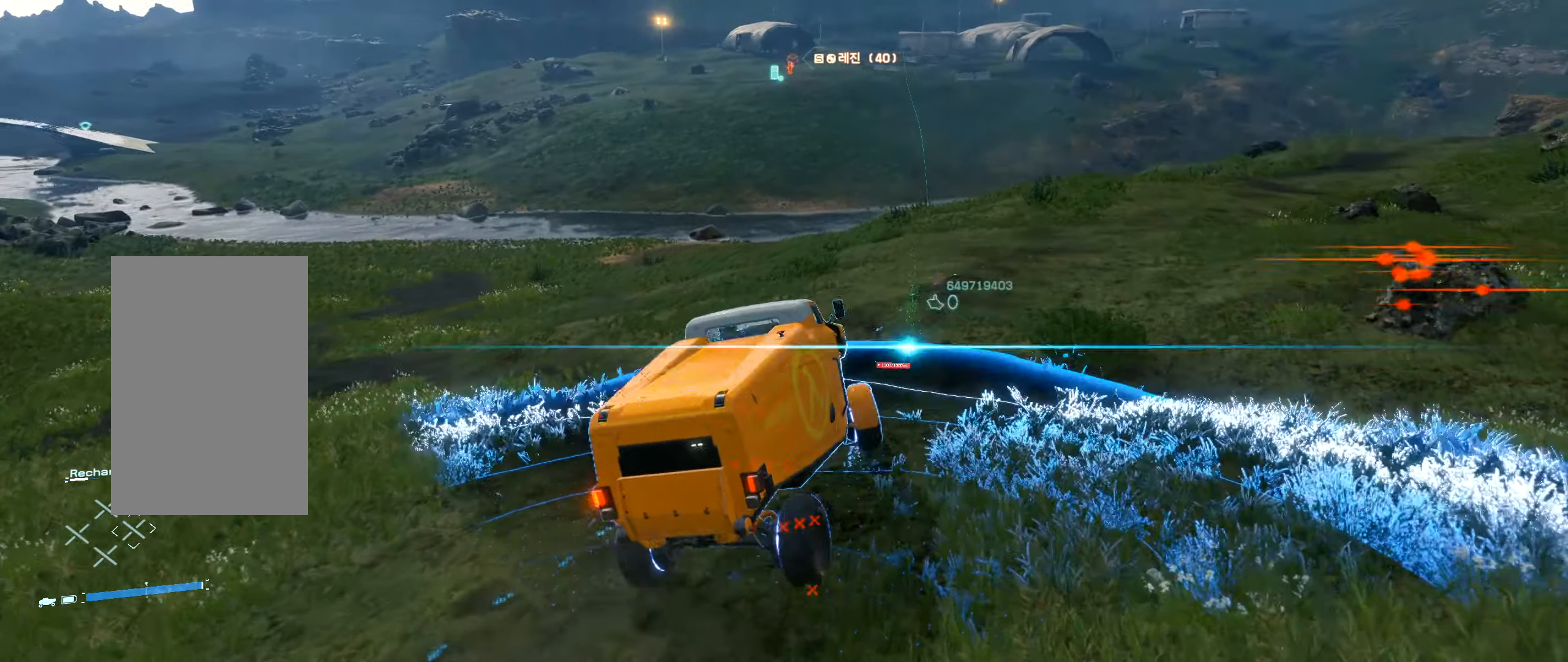
{"buttons": ["R2"], "left_stick": "center", "events": [[483, "left_stick", "center"]]}
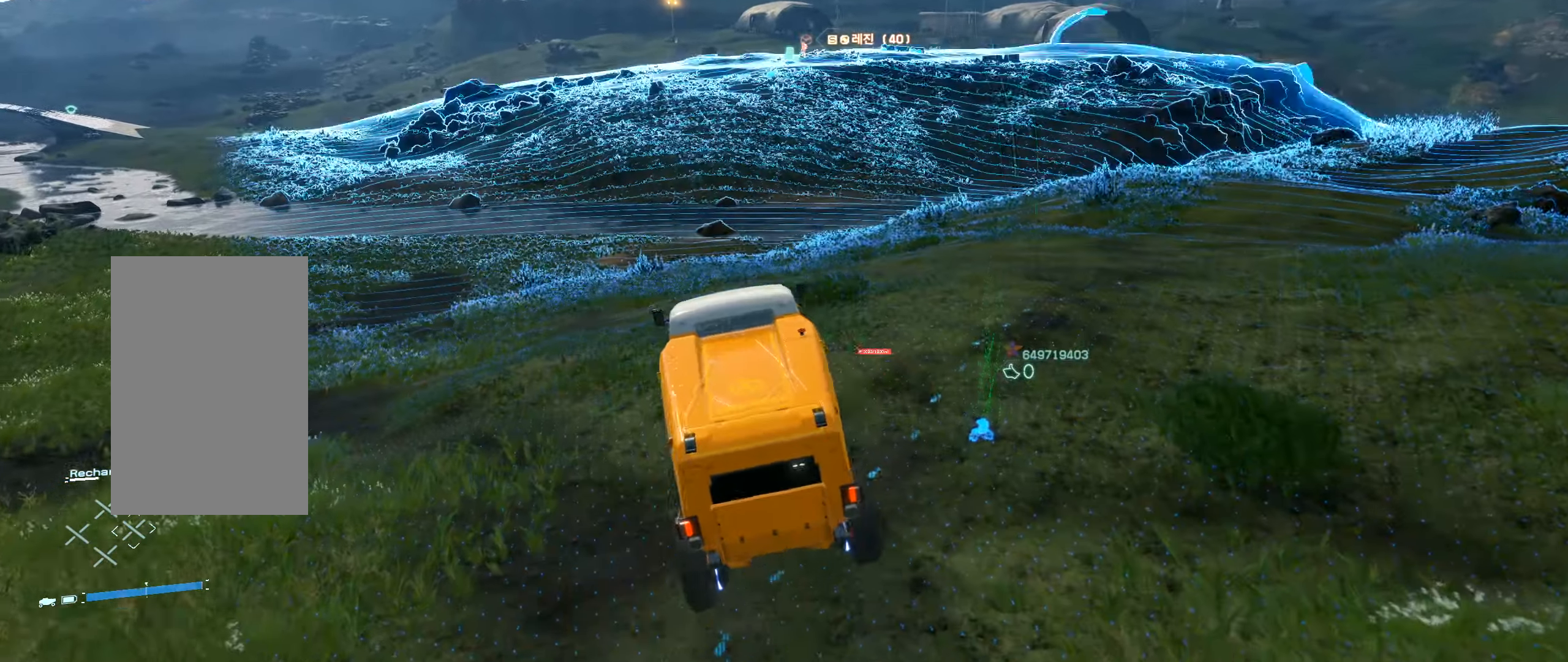
{"buttons": ["R2"], "left_stick": "center", "events": []}